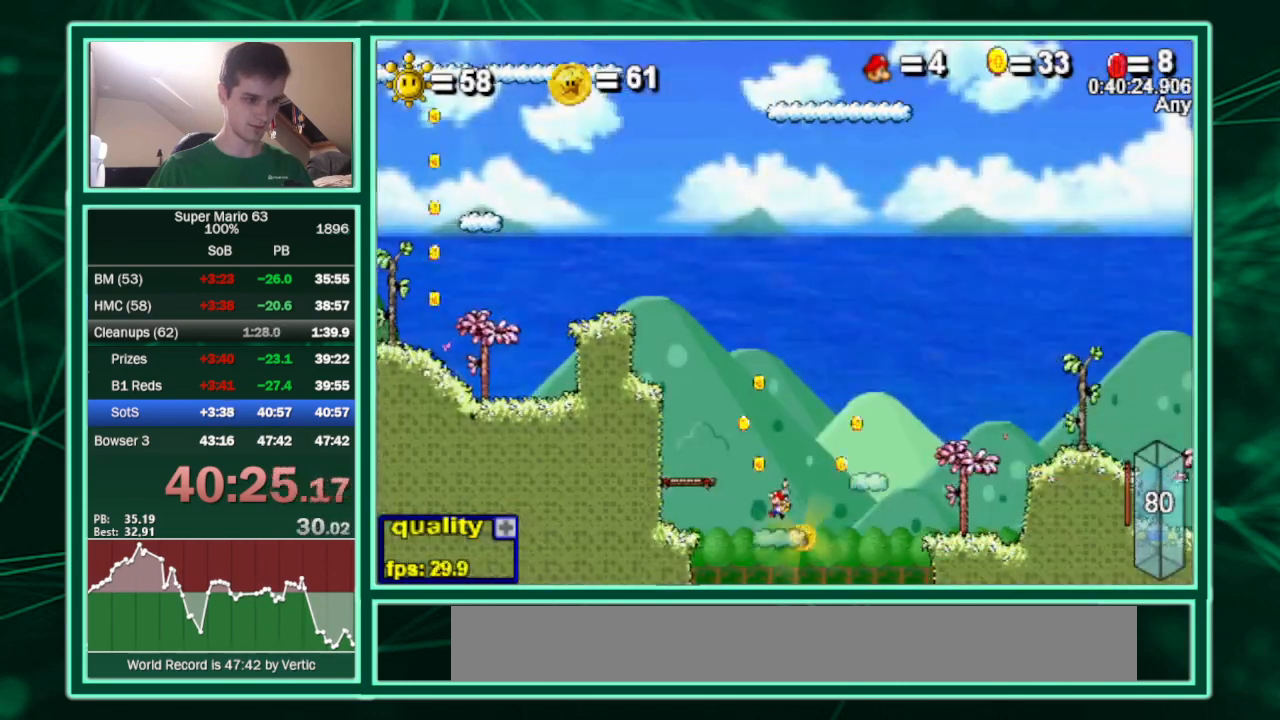
Gameplay with keyboard; each line is a JSON object with the keys held at the frame after it. "events" lists presses ("down") and releases ("up") of "c", "down", "equals", "left", "minus", "p", "right", "semicolon", "shift", "up", "x" and "z" between this image and that frame as [ms after this image, input, new state], when the widget could be followed in between. No other keys are recorded. Mouse input is not recorded.
{"keys": ["c"], "events": [[167, "c", "down"], [400, "left", "up"], [400, "right", "down"], [500, "right", "up"]]}
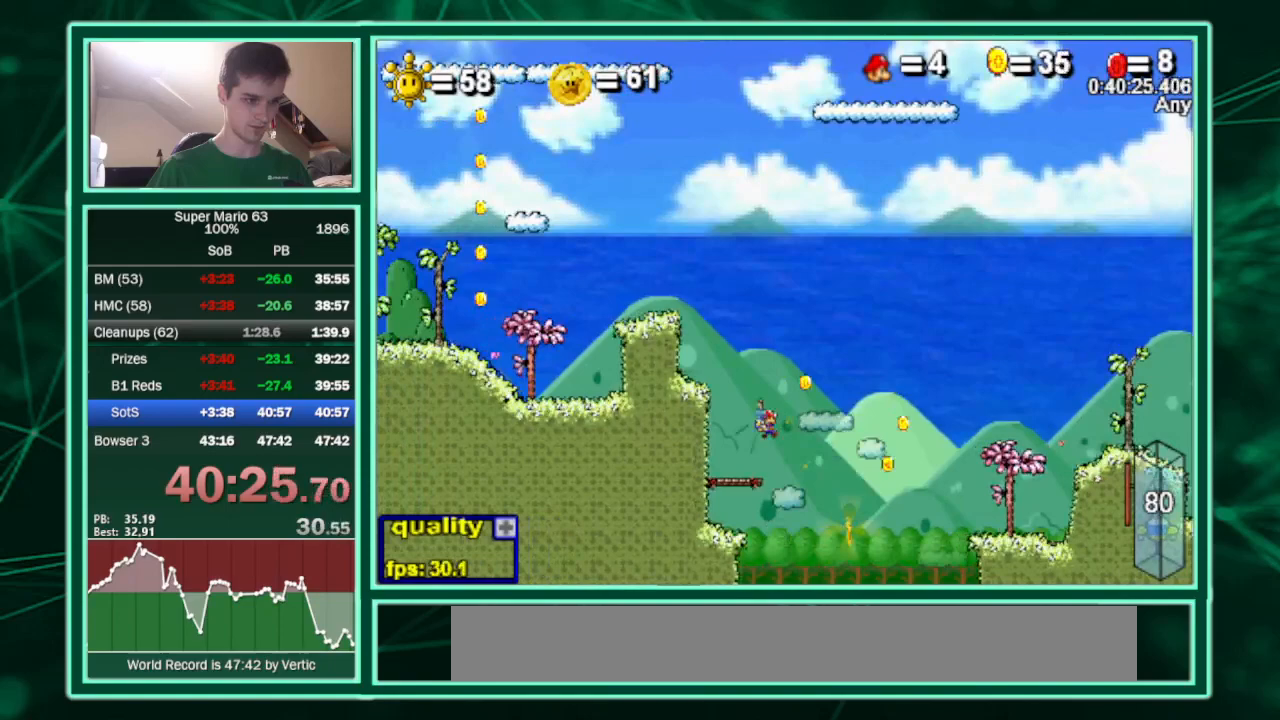
{"keys": ["left"], "events": [[33, "left", "down"], [500, "c", "up"]]}
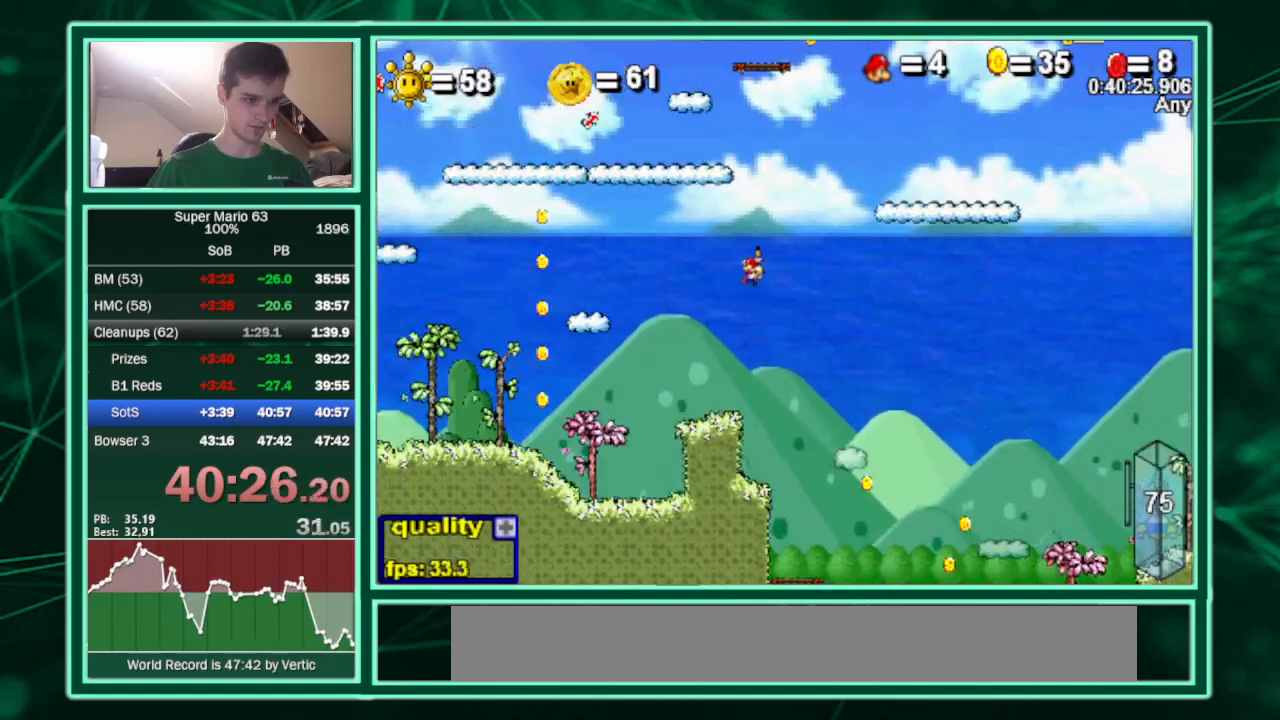
{"keys": [], "events": [[333, "right", "down"], [433, "left", "up"], [433, "right", "up"]]}
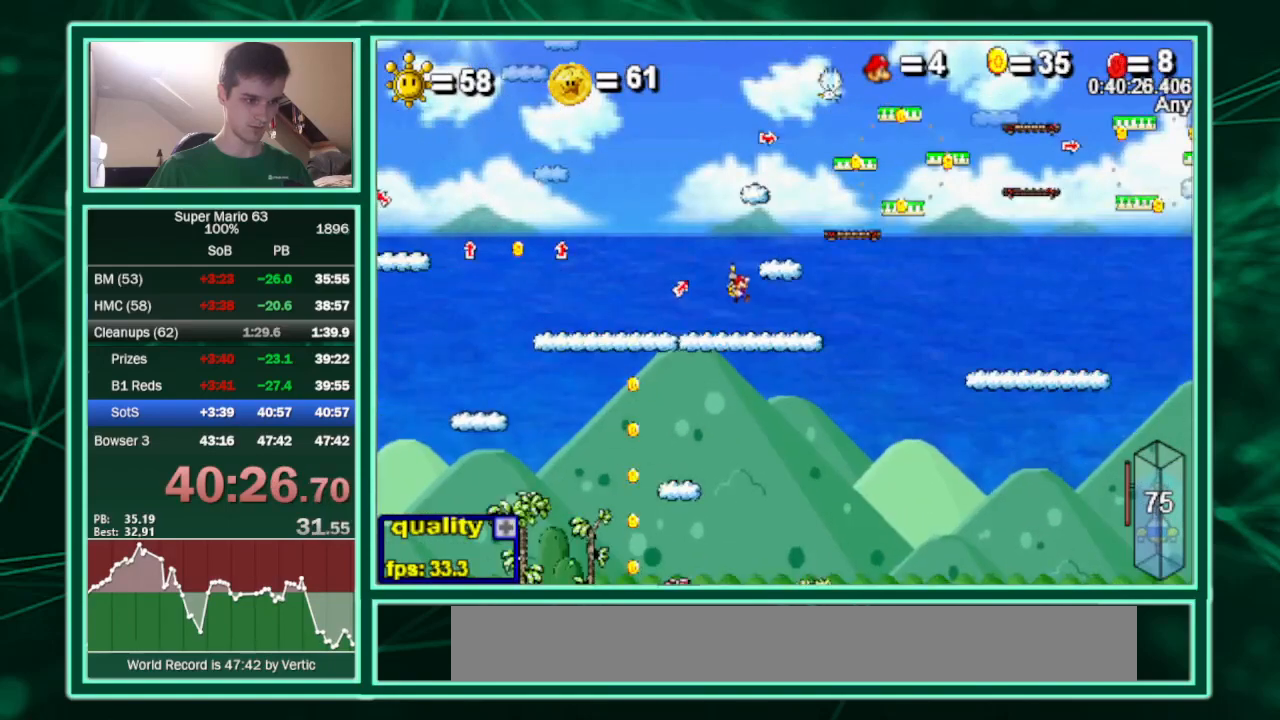
{"keys": ["c"], "events": [[367, "c", "down"]]}
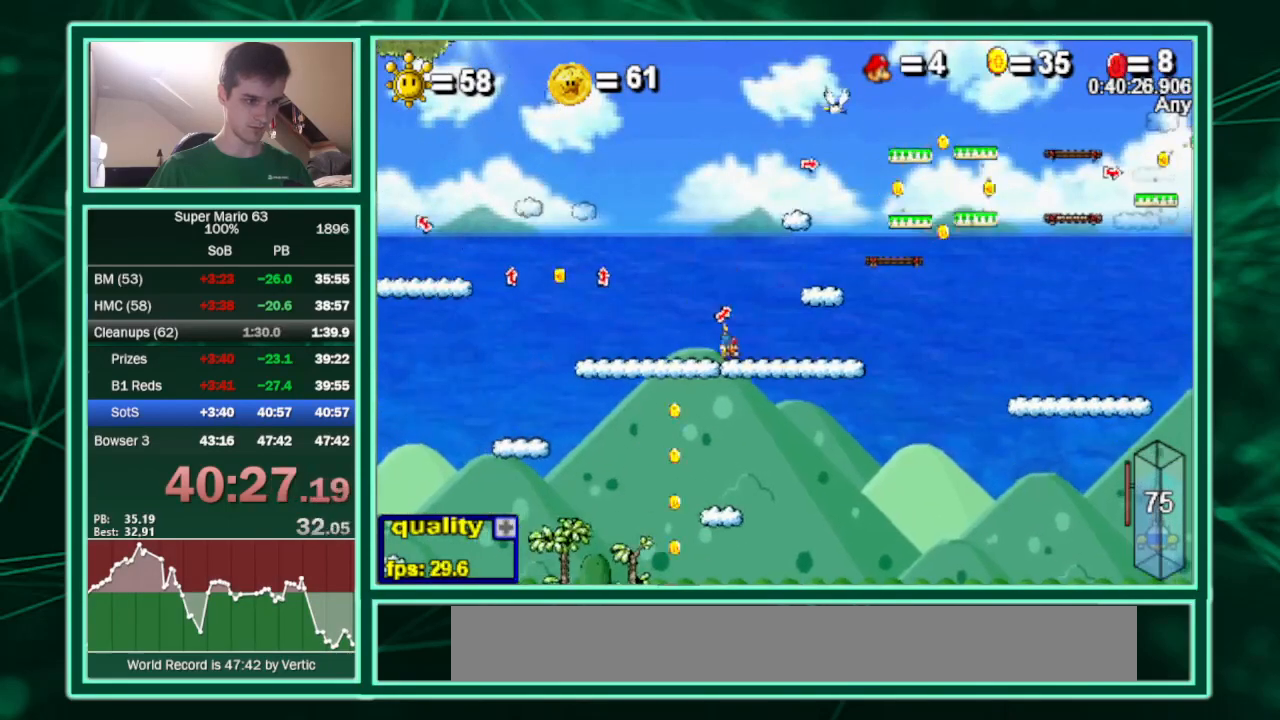
{"keys": ["c", "p", "up"], "events": [[333, "p", "down"], [400, "p", "up"], [467, "p", "down"], [500, "up", "down"]]}
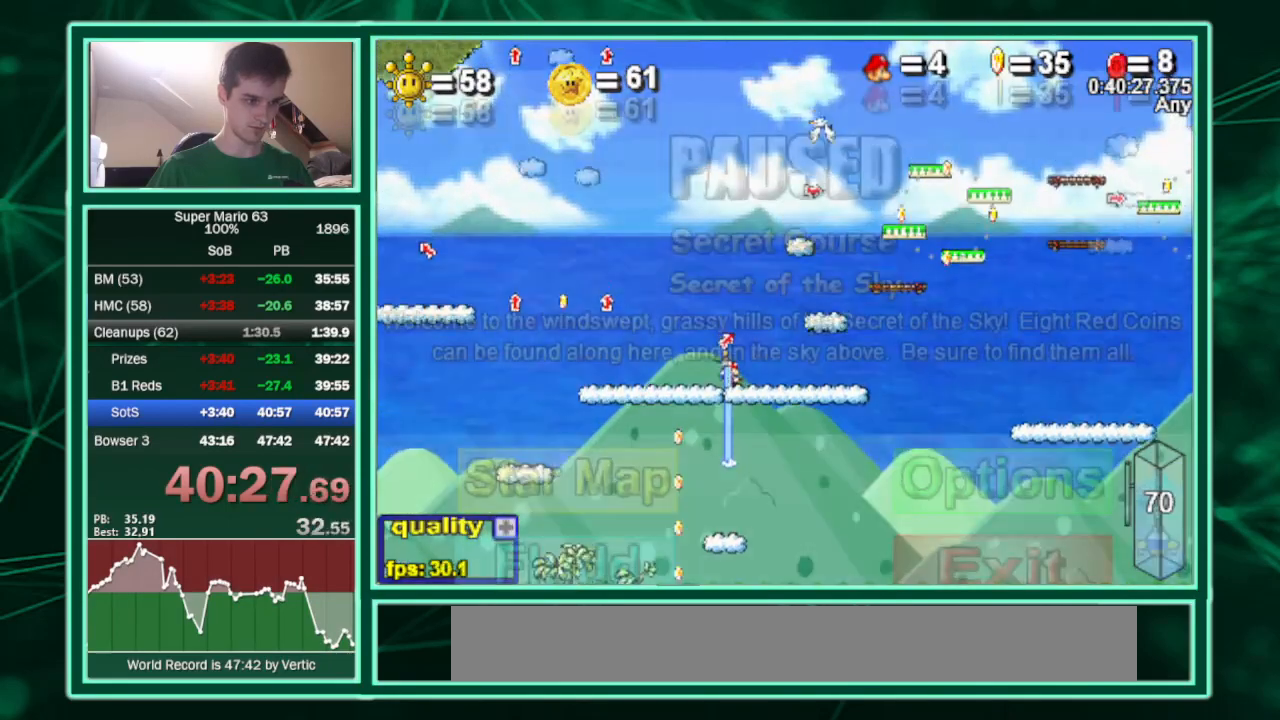
{"keys": ["c", "up"], "events": [[67, "p", "up"], [100, "c", "up"], [167, "left", "down"], [233, "left", "up"], [333, "c", "down"], [333, "minus", "down"], [433, "minus", "up"]]}
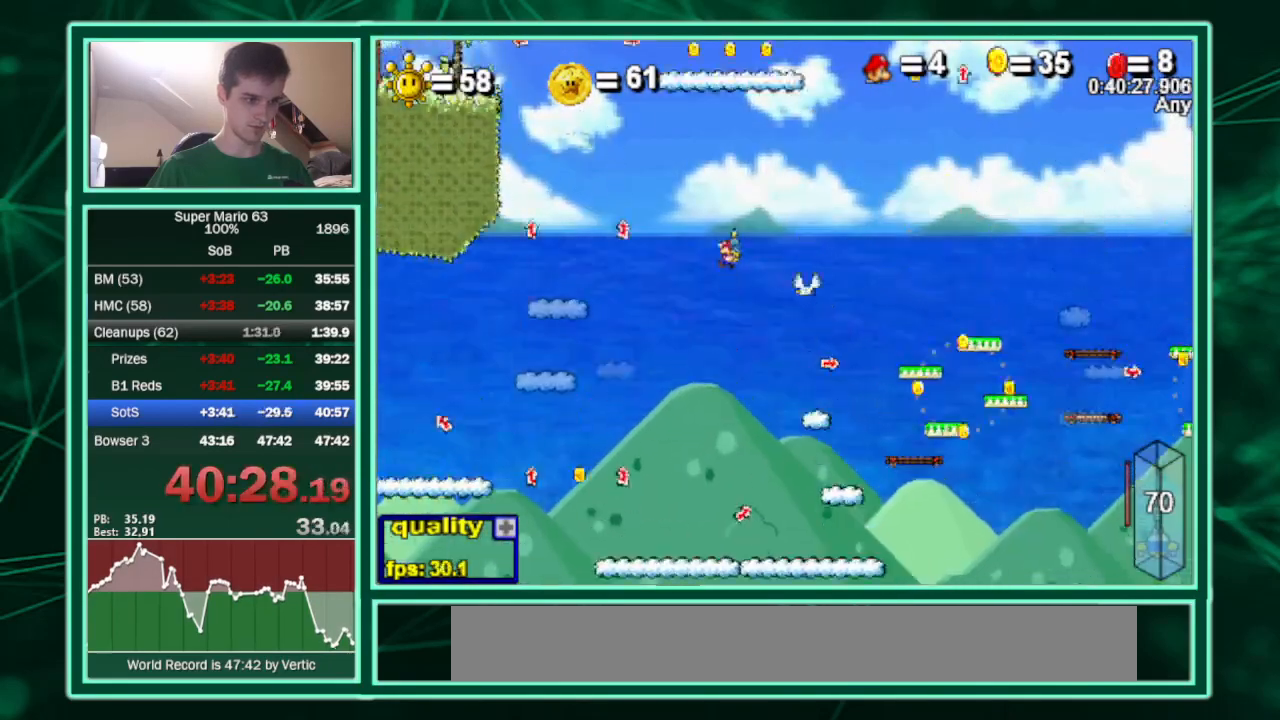
{"keys": ["c", "right", "up"], "events": [[133, "right", "down"], [200, "right", "up"], [433, "right", "down"]]}
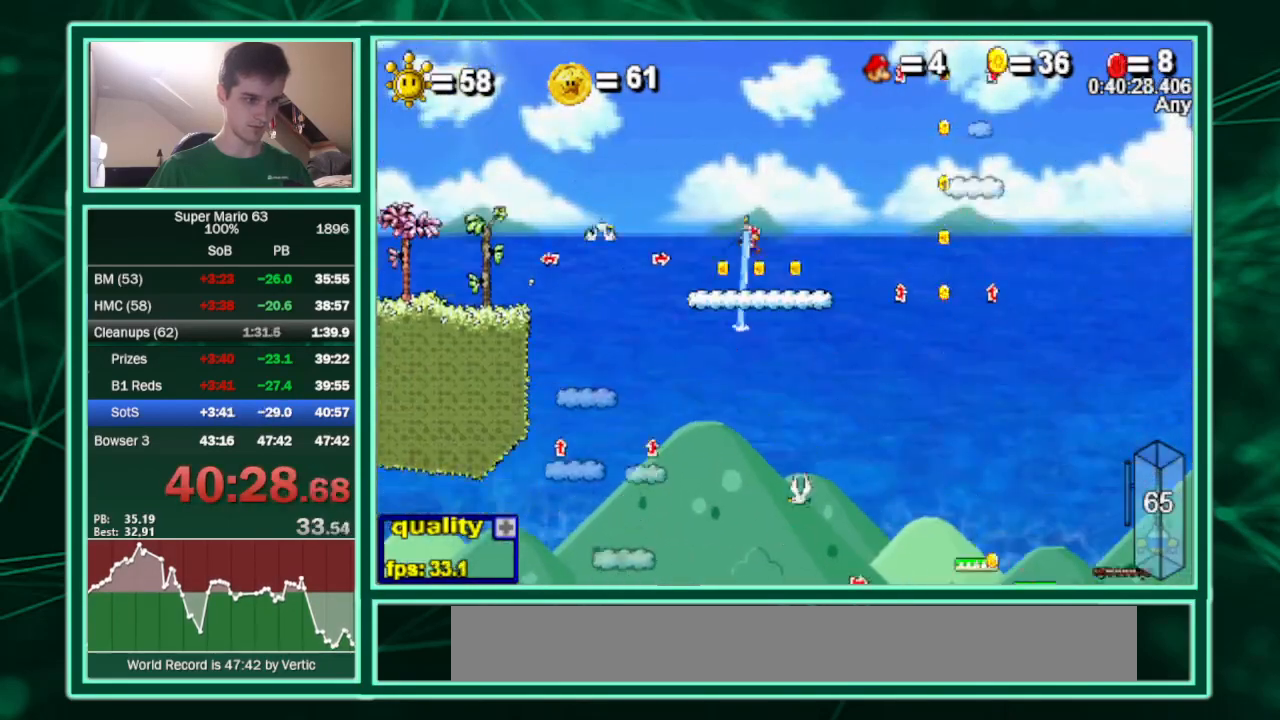
{"keys": ["right", "up"], "events": [[100, "c", "up"], [133, "left", "down"], [133, "right", "up"], [267, "left", "up"], [467, "right", "down"]]}
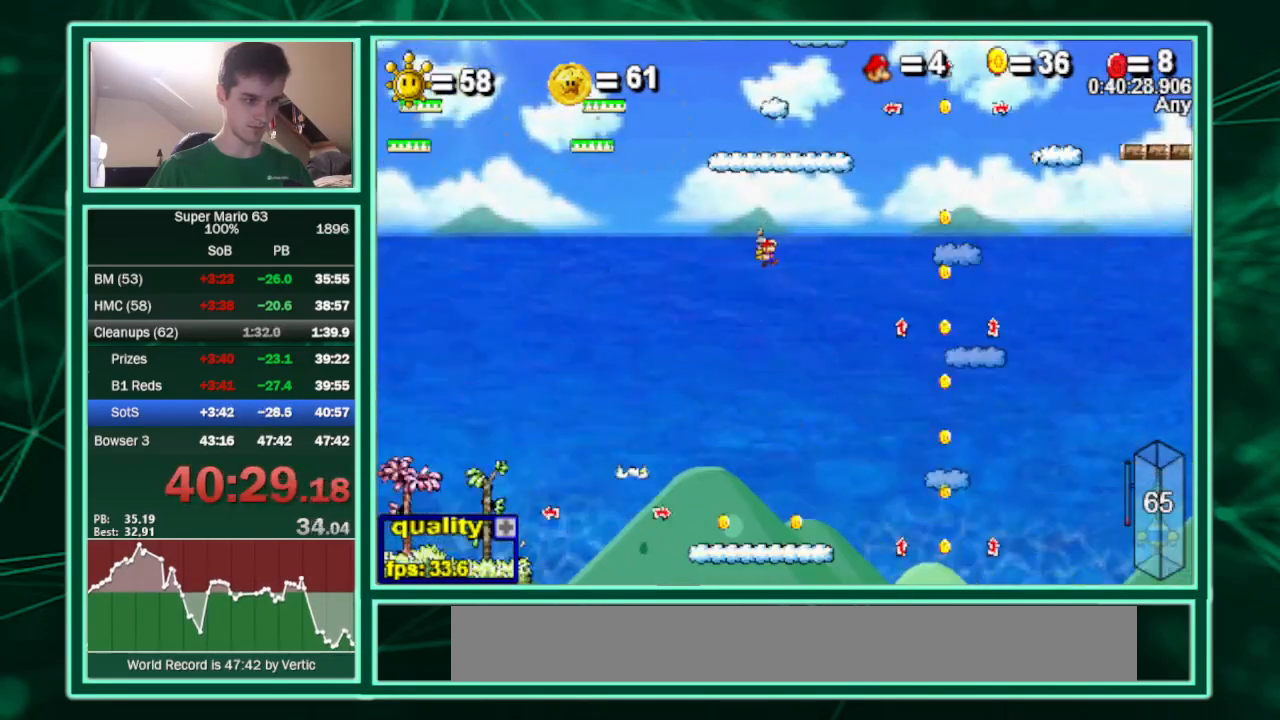
{"keys": ["right", "up"], "events": []}
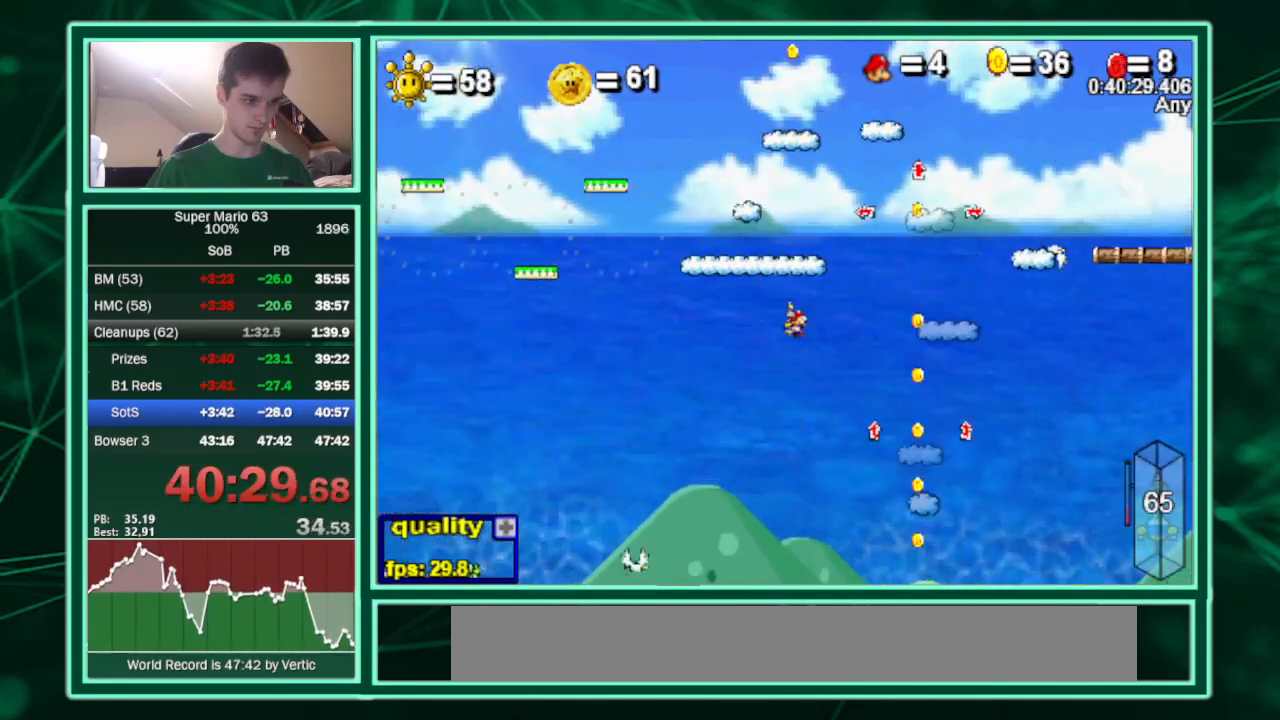
{"keys": ["left", "up"], "events": [[300, "left", "down"], [300, "right", "up"]]}
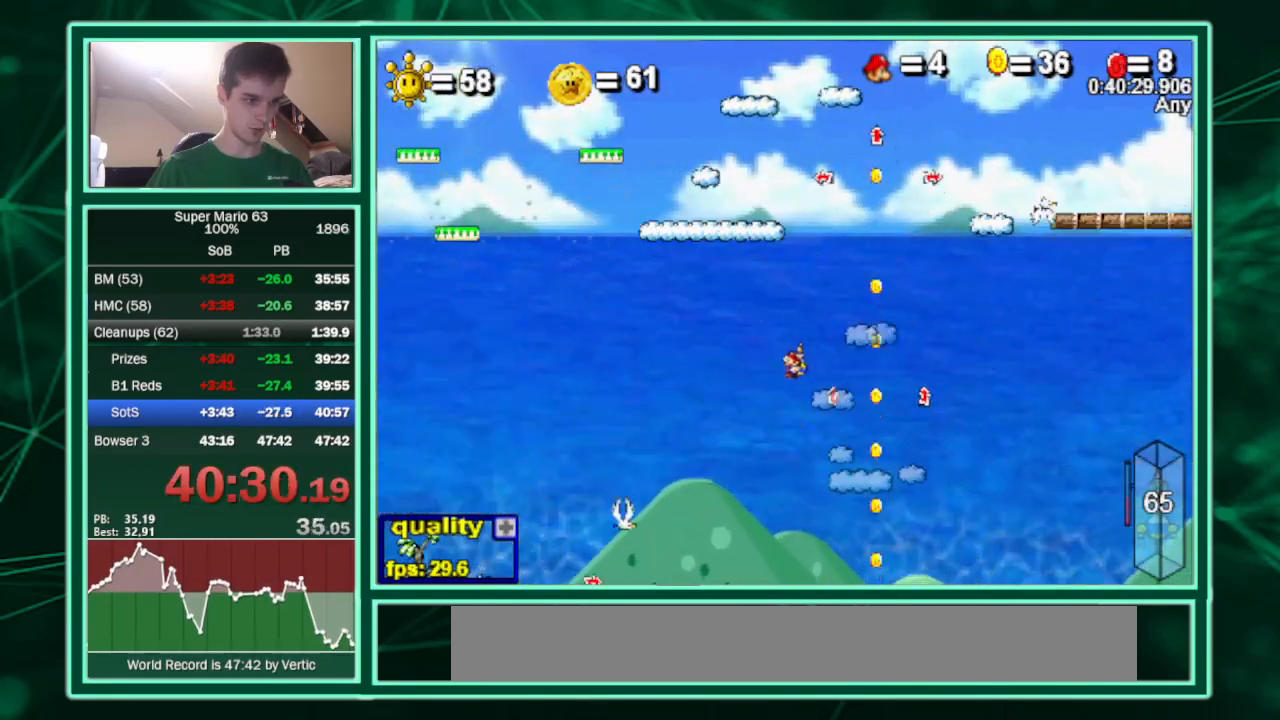
{"keys": [], "events": [[33, "up", "up"], [333, "right", "down"], [367, "left", "up"], [467, "right", "up"]]}
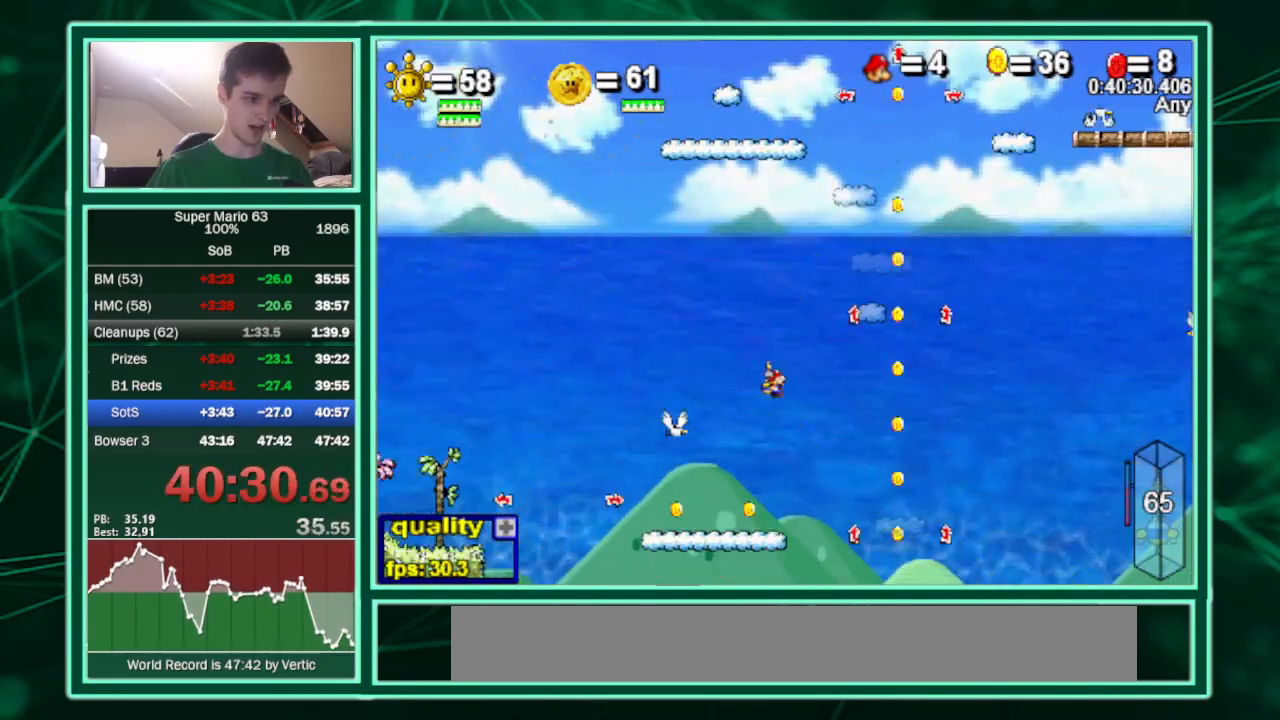
{"keys": [], "events": [[200, "left", "down"], [433, "right", "down"], [467, "left", "up"], [467, "right", "up"]]}
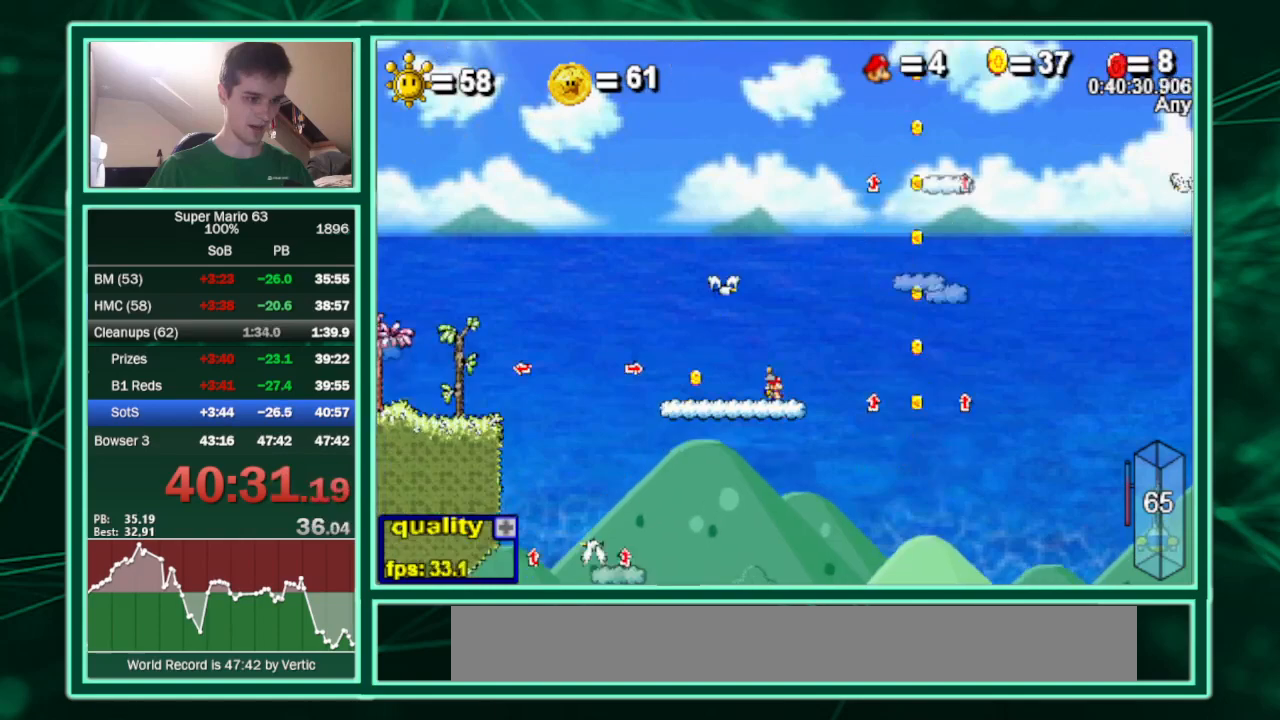
{"keys": ["c"], "events": [[67, "c", "down"]]}
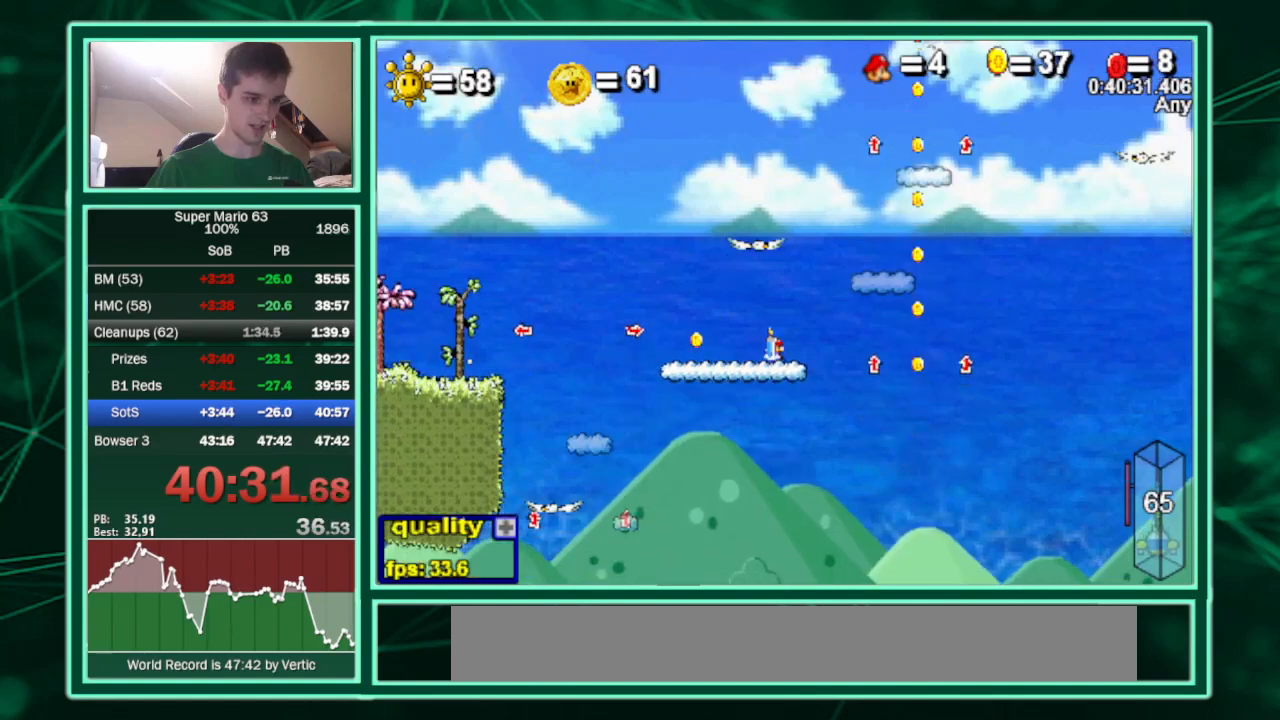
{"keys": ["c", "left", "minus", "up"], "events": [[33, "p", "down"], [133, "p", "up"], [133, "up", "down"], [167, "left", "down"], [167, "p", "down"], [267, "p", "up"], [333, "c", "up"], [500, "c", "down"], [500, "minus", "down"]]}
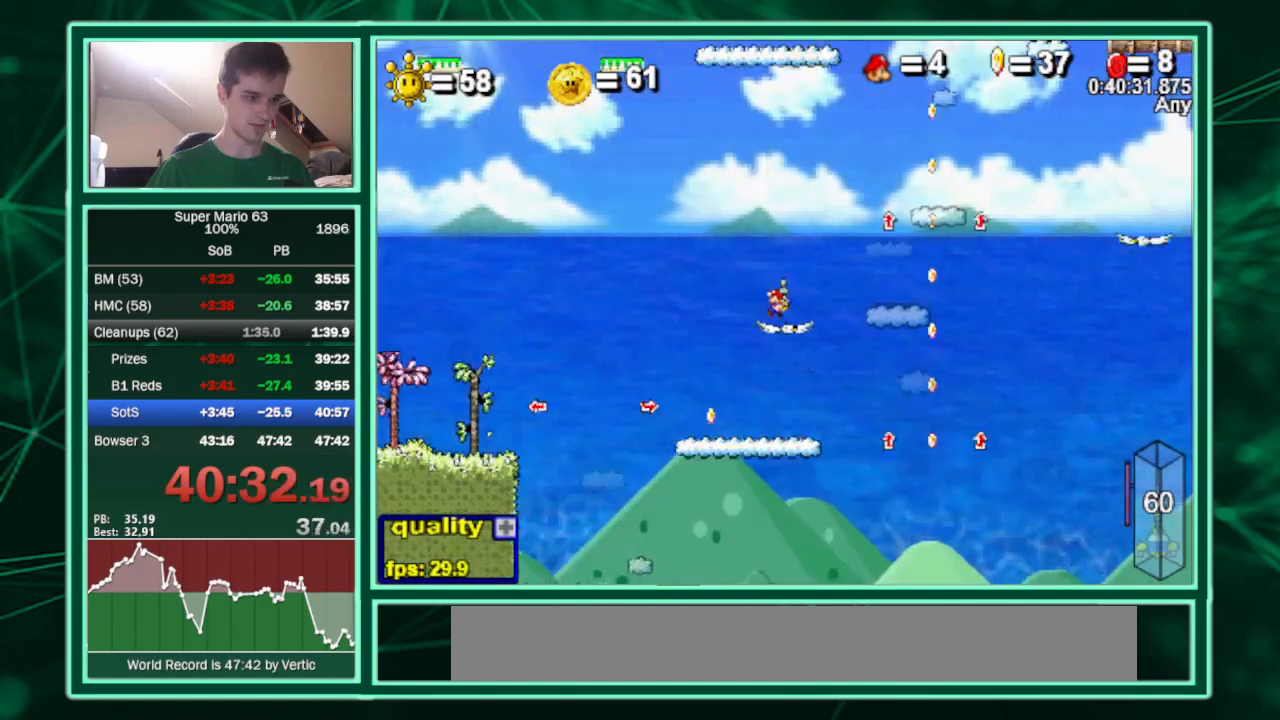
{"keys": ["c", "up"], "events": [[67, "right", "down"], [100, "left", "up"], [100, "minus", "up"], [200, "right", "up"]]}
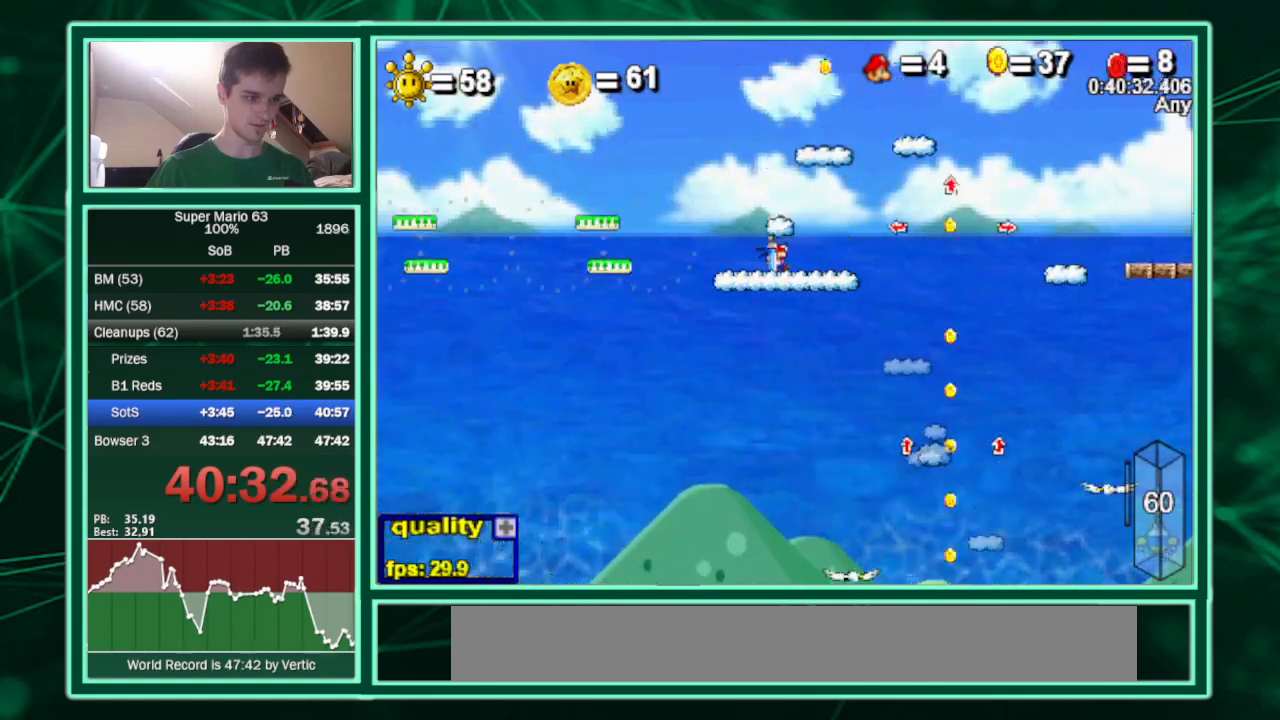
{"keys": ["right", "up"], "events": [[167, "c", "up"], [167, "left", "down"], [300, "left", "up"], [300, "right", "down"]]}
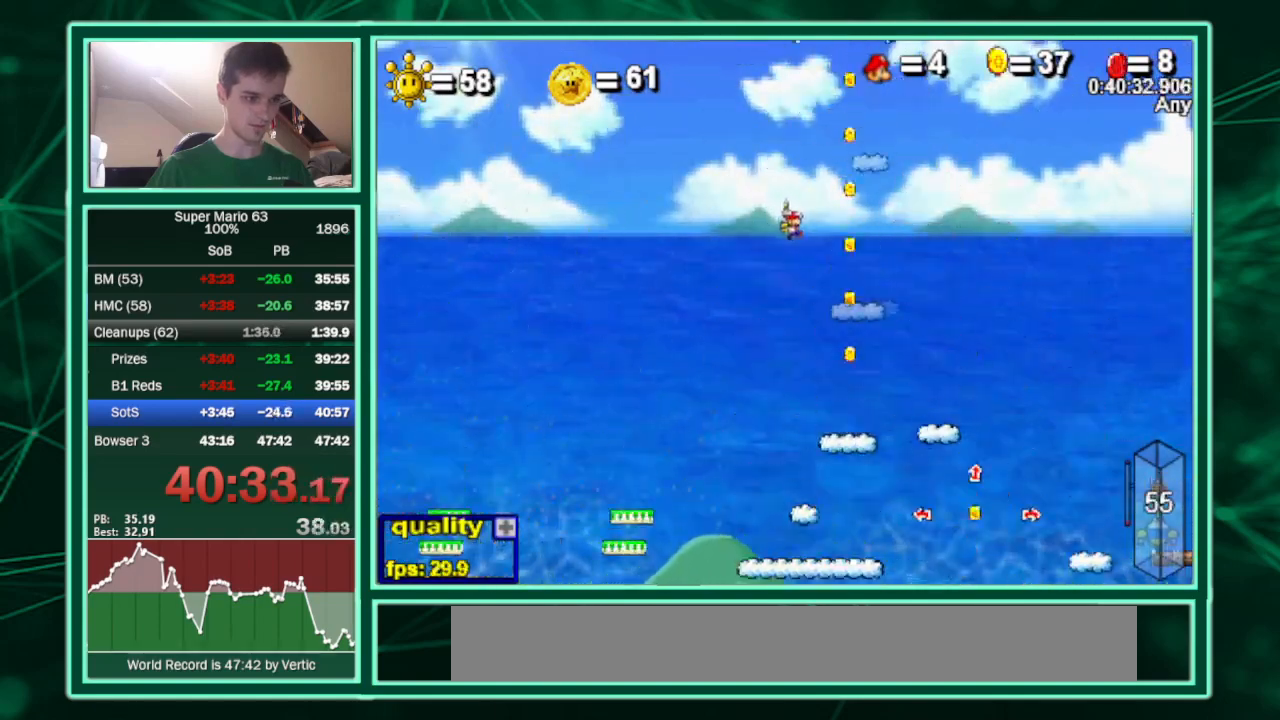
{"keys": ["up"], "events": [[367, "left", "down"], [367, "right", "up"], [467, "left", "up"]]}
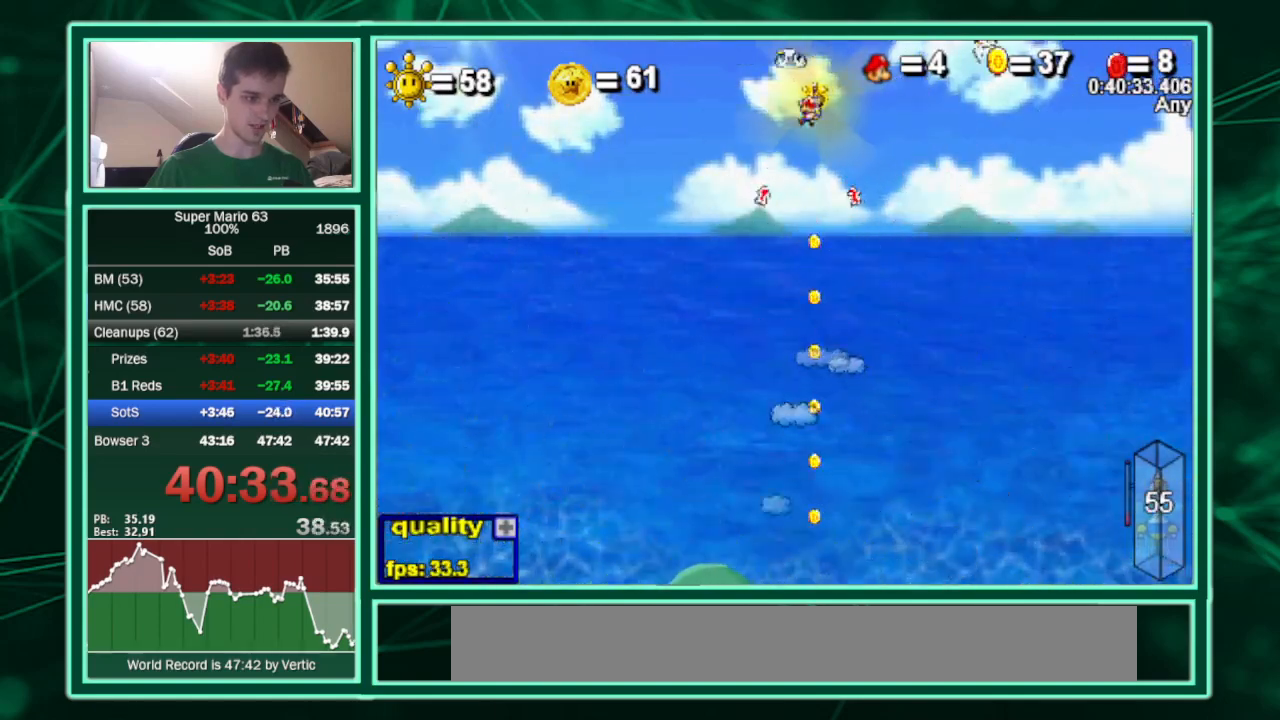
{"keys": [], "events": [[67, "right", "down"], [100, "up", "up"], [167, "p", "down"], [167, "right", "up"], [233, "p", "up"]]}
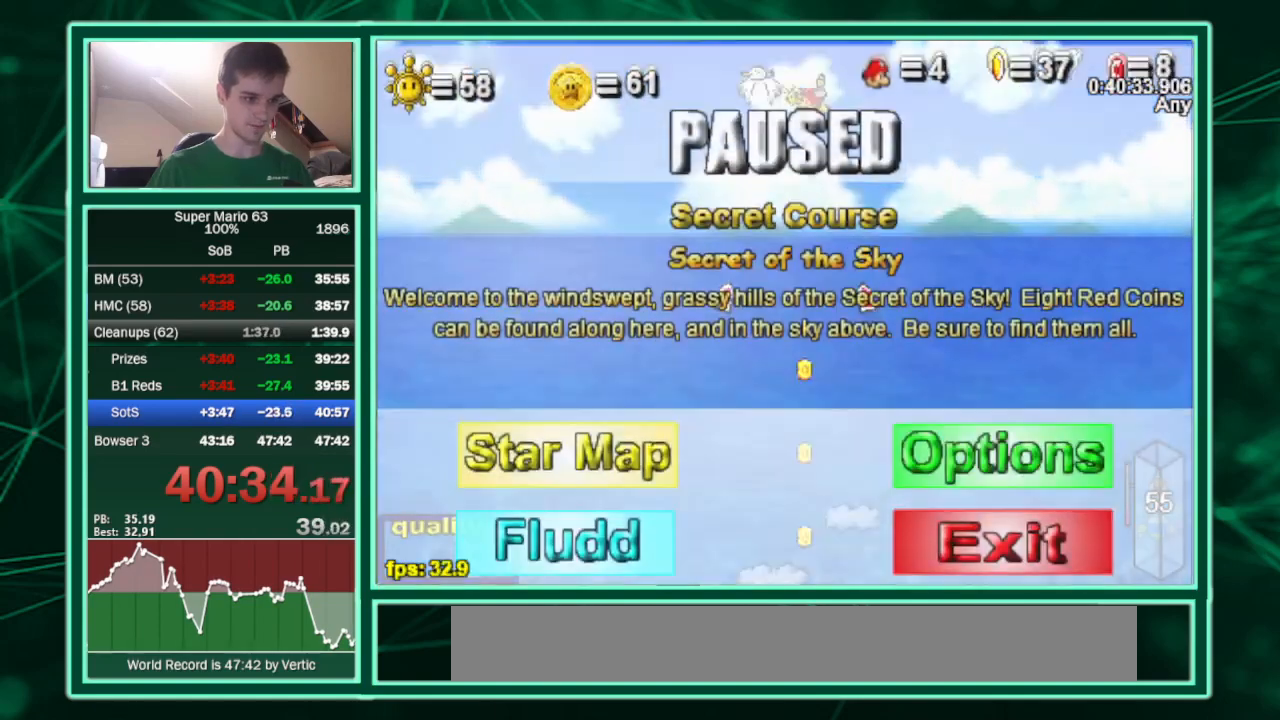
{"keys": [], "events": []}
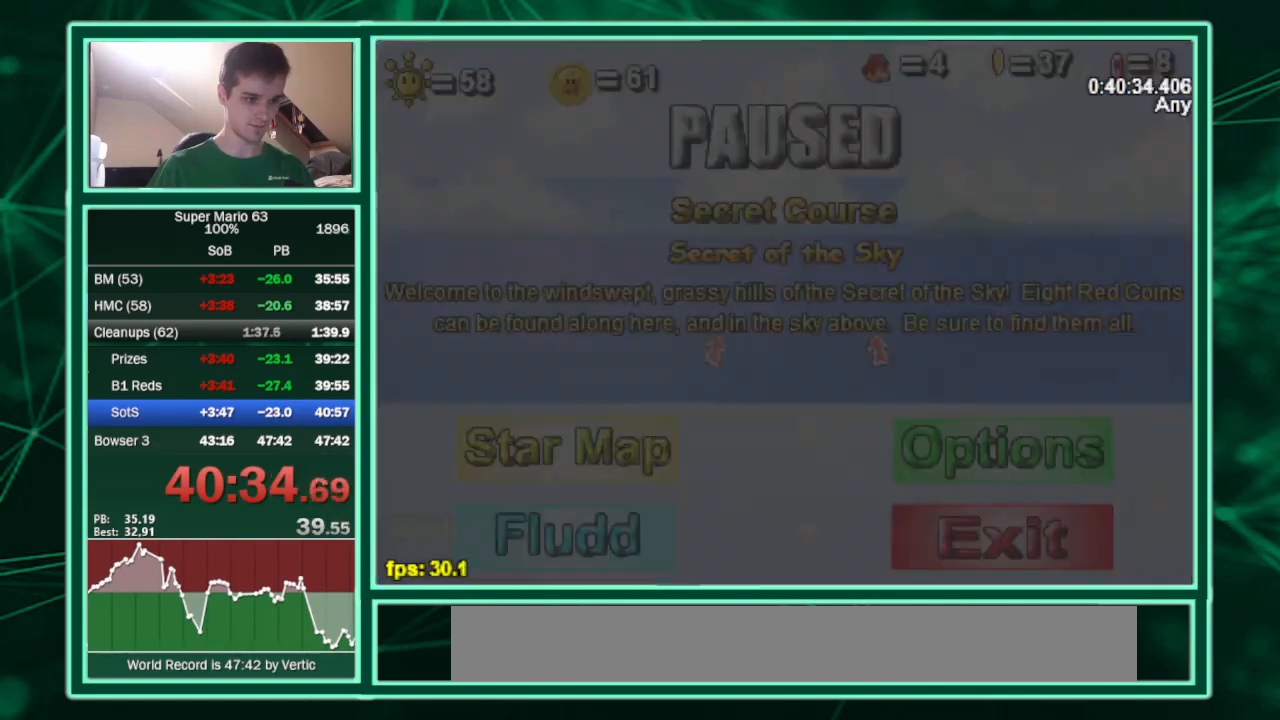
{"keys": [], "events": []}
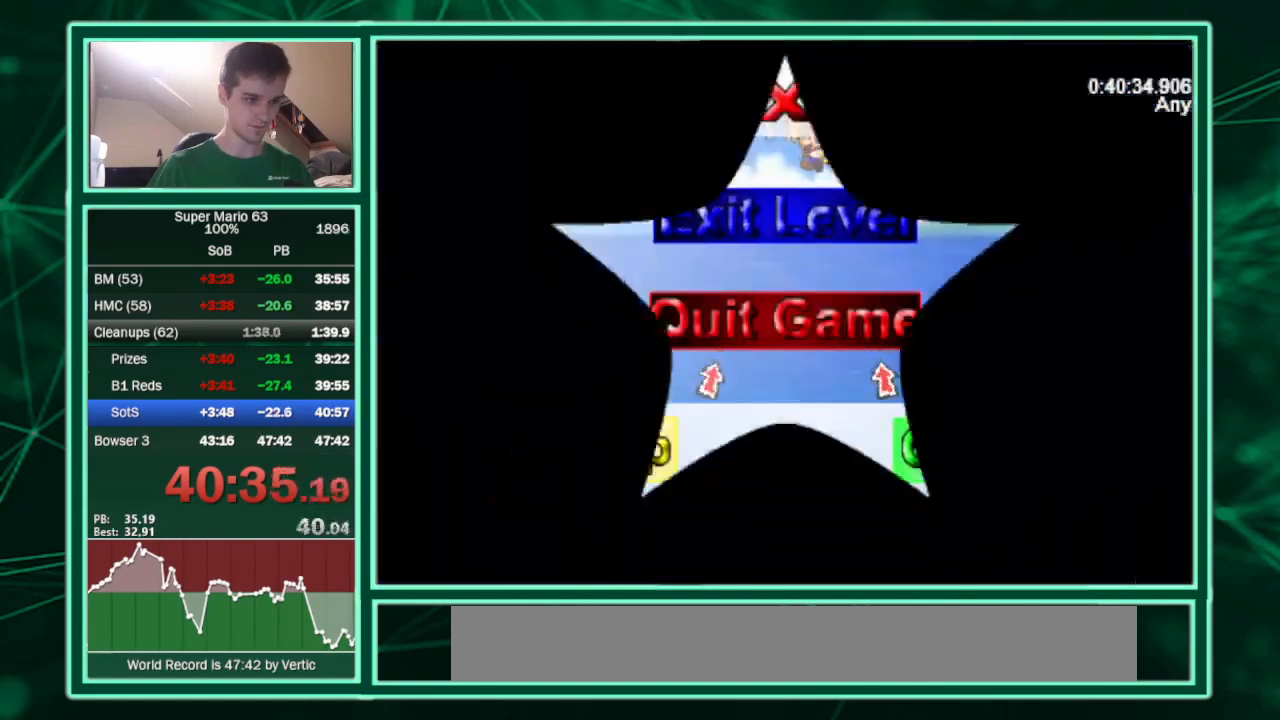
{"keys": [], "events": []}
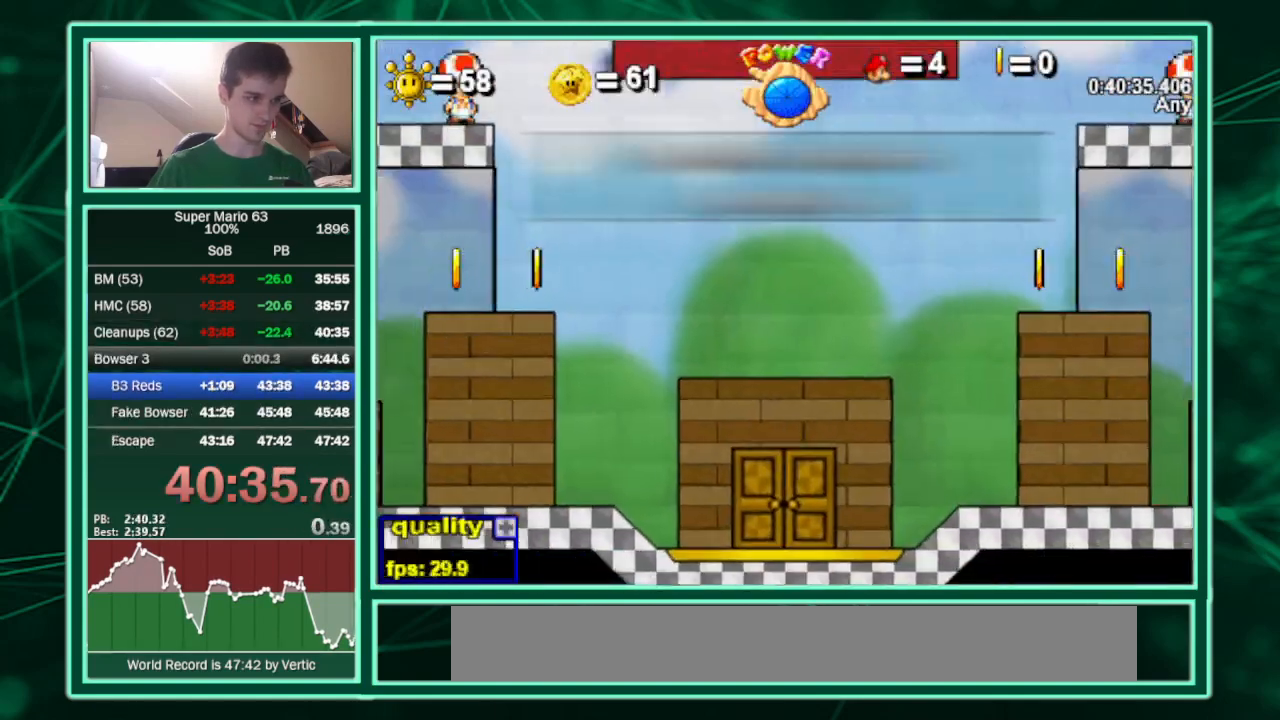
{"keys": [], "events": []}
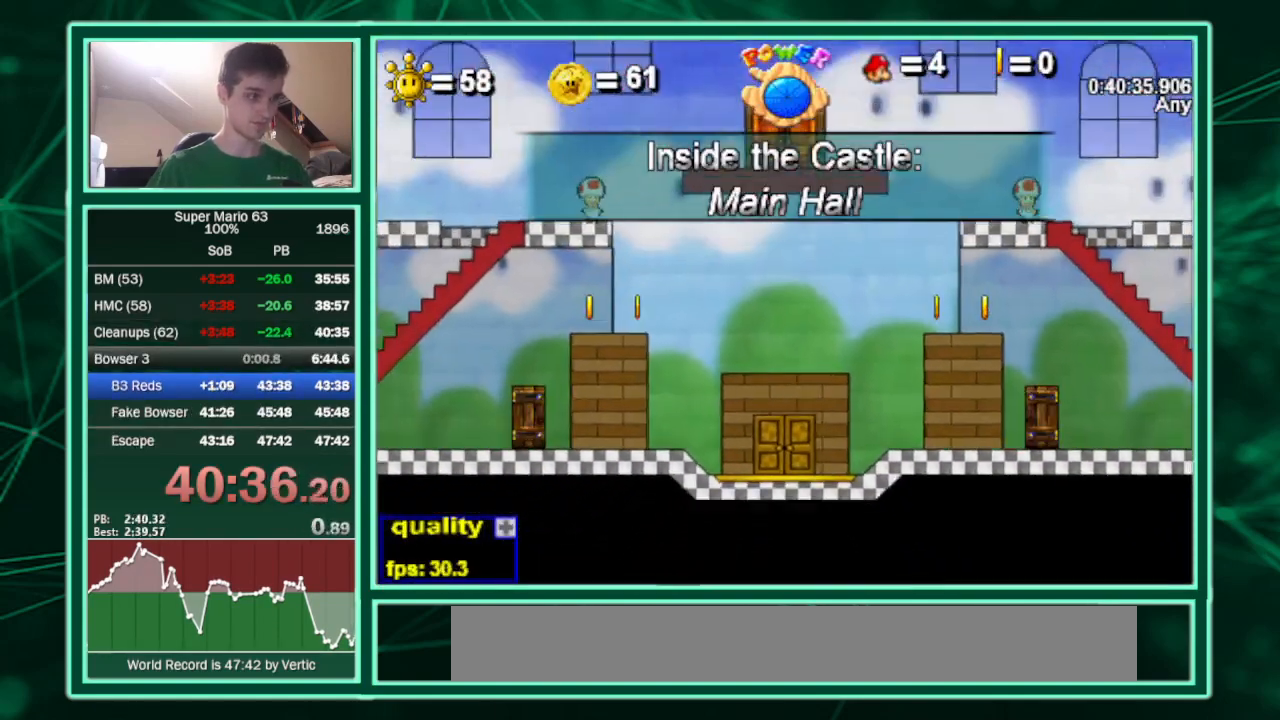
{"keys": [], "events": []}
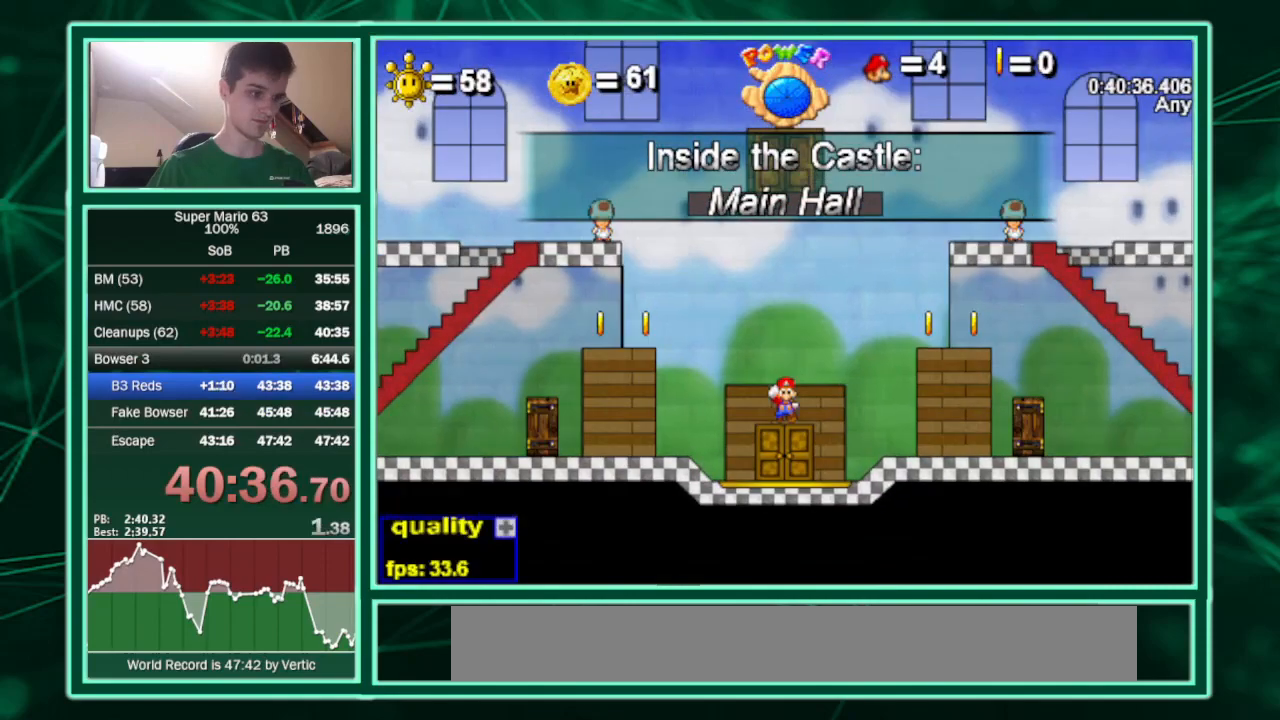
{"keys": ["right", "up"], "events": [[433, "right", "down"], [433, "up", "down"]]}
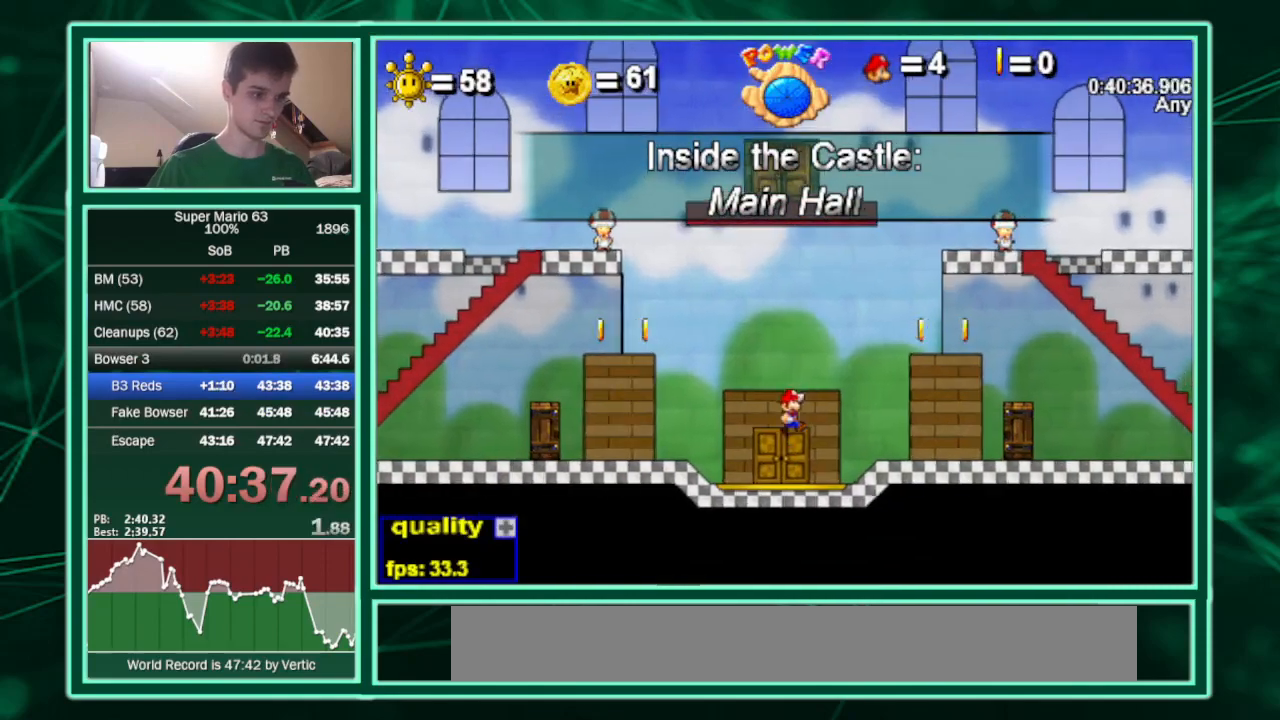
{"keys": ["right", "up"], "events": [[33, "up", "up"], [267, "up", "down"]]}
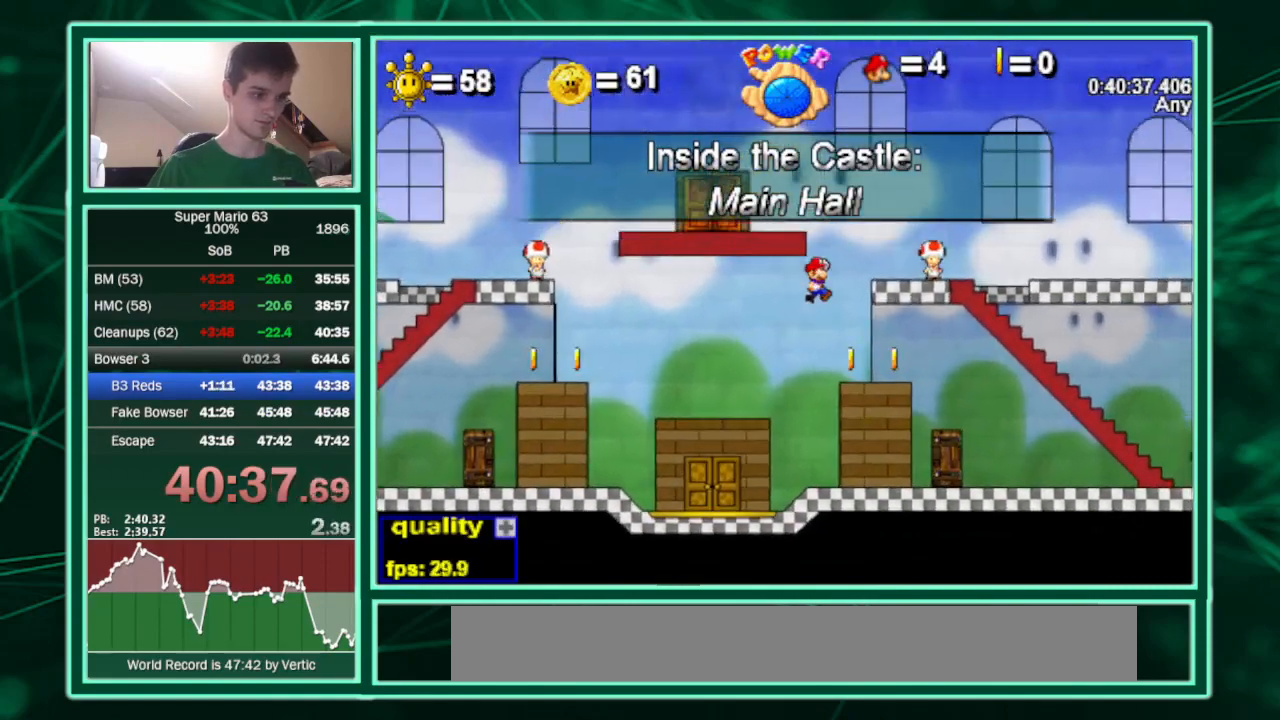
{"keys": ["down", "right", "up"], "events": [[200, "down", "down"]]}
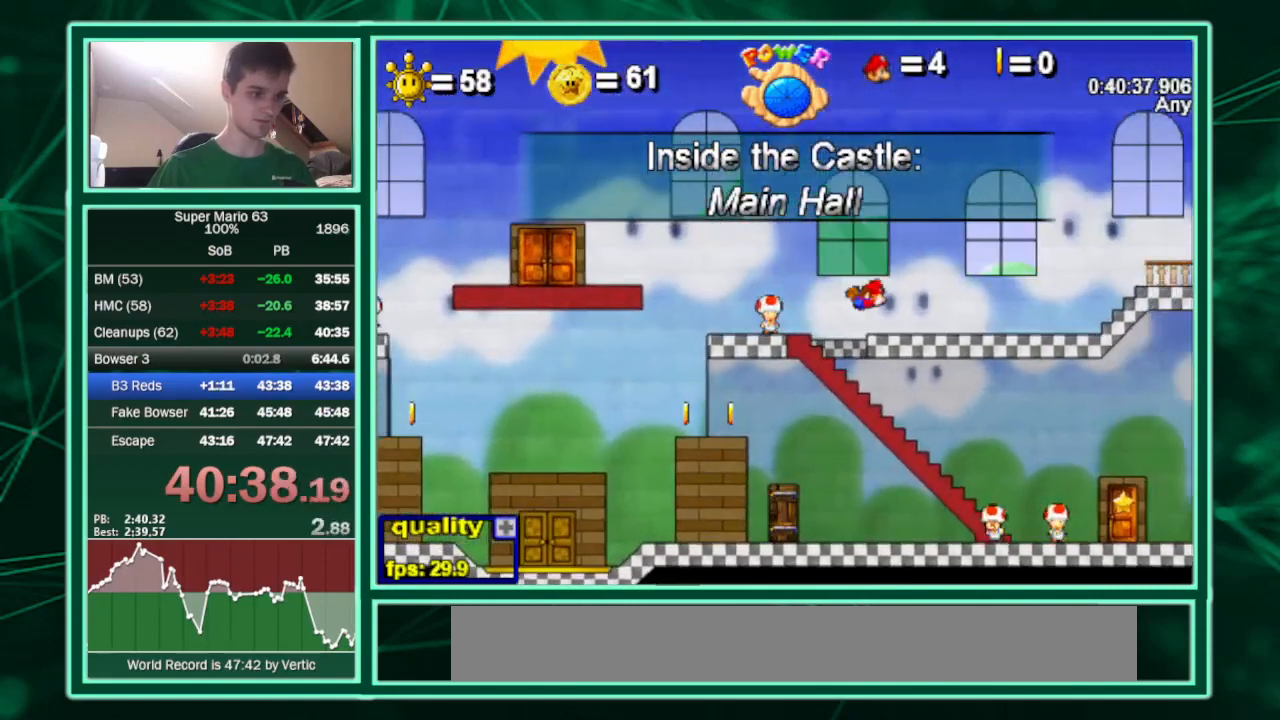
{"keys": ["right", "up"], "events": [[233, "down", "up"], [233, "up", "up"], [467, "up", "down"]]}
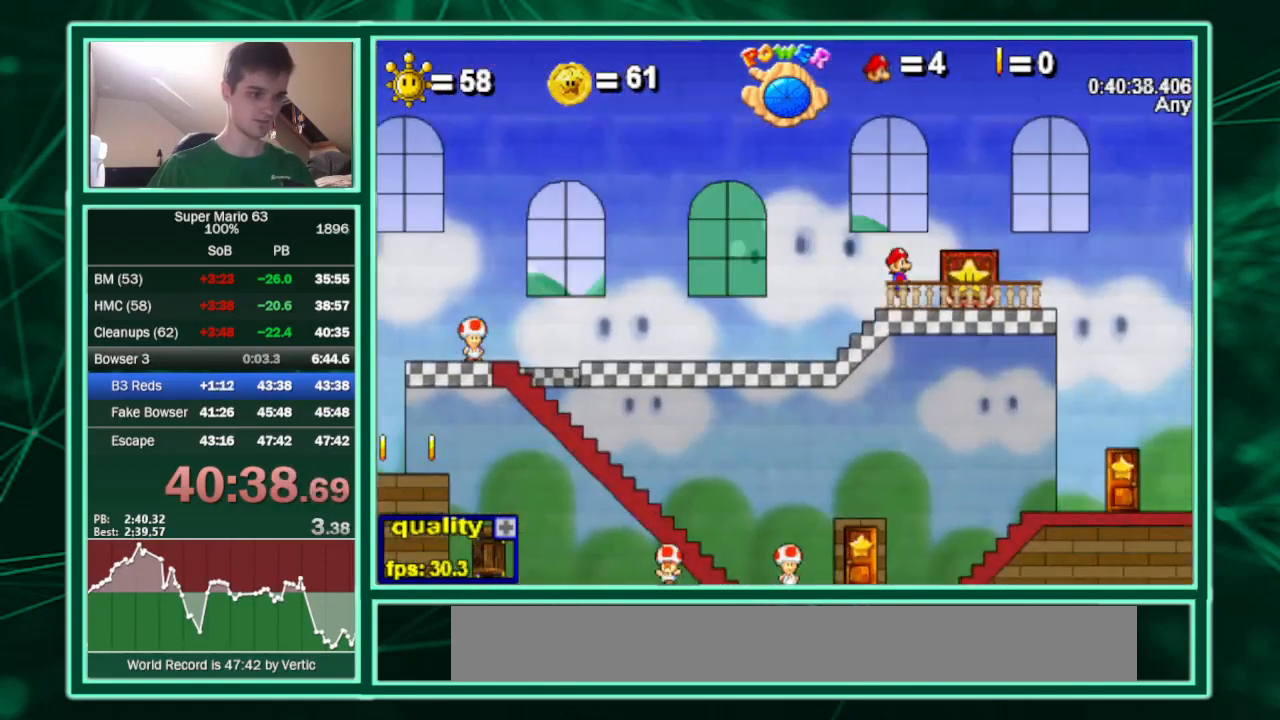
{"keys": ["right"], "events": [[200, "x", "down"], [367, "x", "up"], [433, "up", "up"]]}
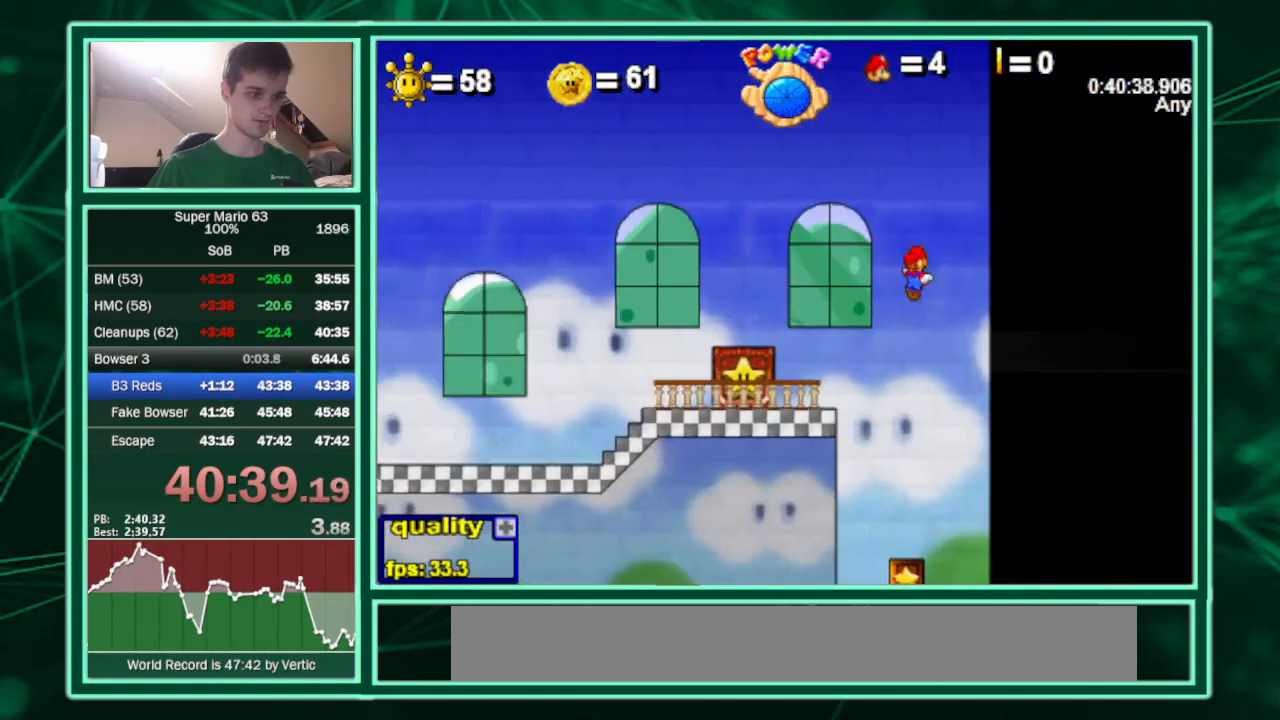
{"keys": ["down", "right", "up"], "events": [[333, "up", "down"], [367, "down", "down"]]}